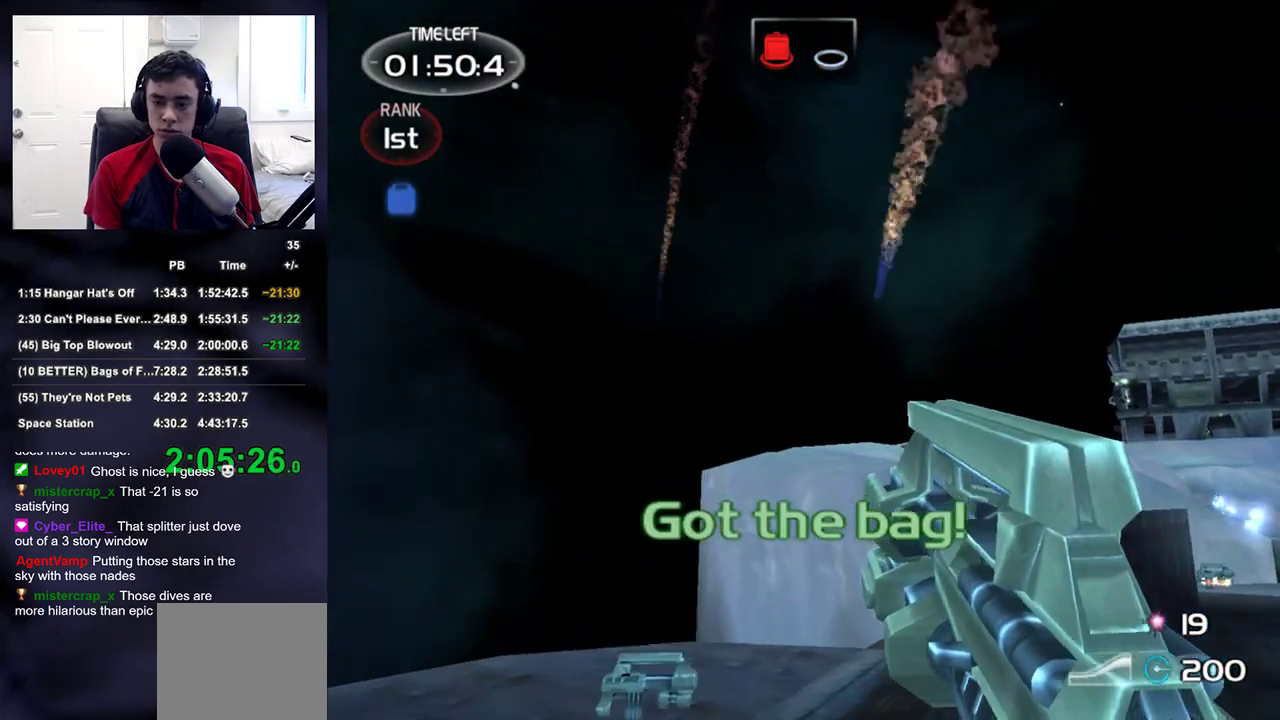
Gameplay with a controller (PlayStation layout); each line is a JSON object with the inputs held at the frame after it. "events" lists button and stick changes between this image and that frame as [ms after this image, input, new state], when the widget could be followed in between. Not read: L1 L3 R3 left_stick.
{"buttons": ["R1"], "right_stick": "up-right", "events": [[350, "right_stick", "up-right"], [500, "R1", "down"]]}
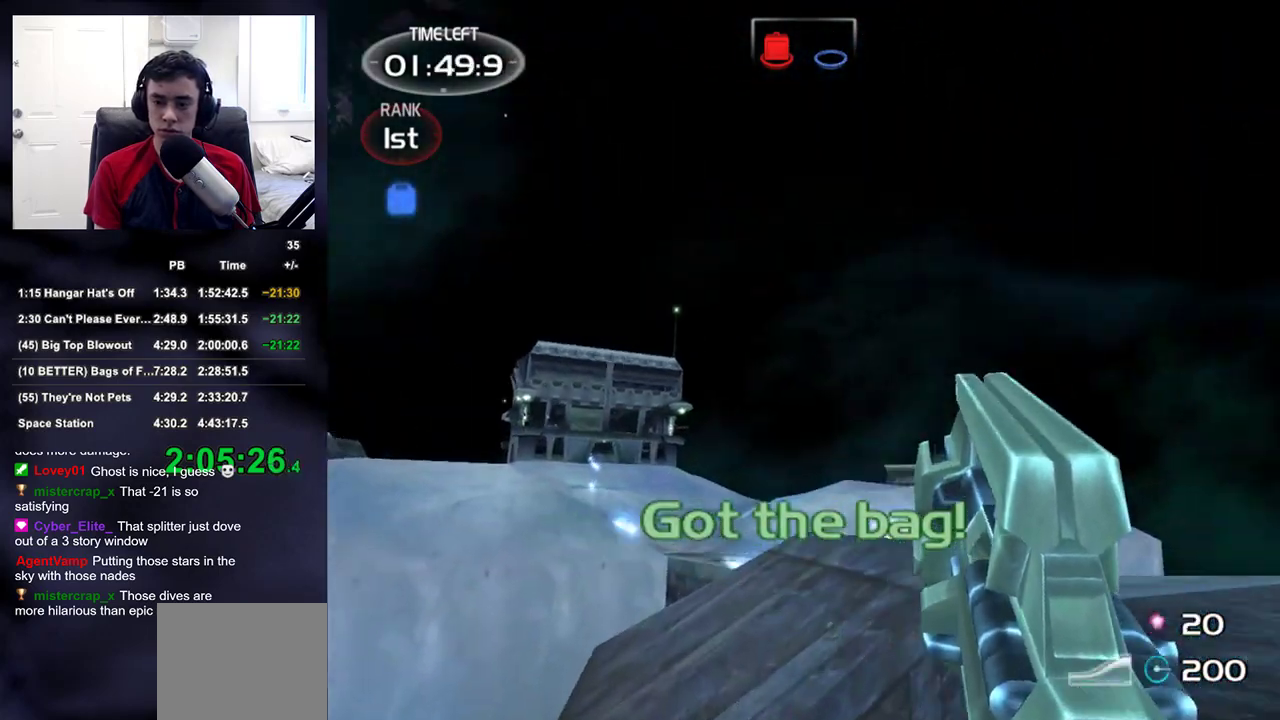
{"buttons": [], "right_stick": "center", "events": [[67, "right_stick", "center"], [117, "R1", "up"]]}
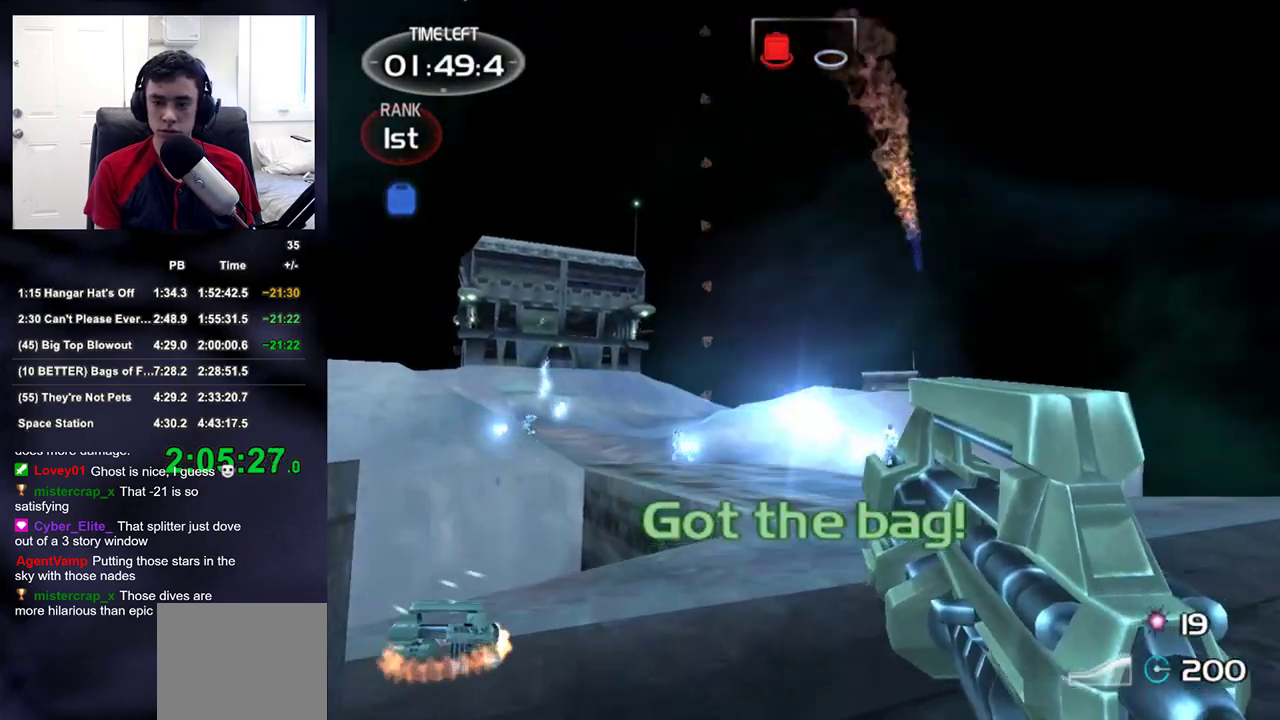
{"buttons": ["R1"], "right_stick": "up-right", "events": [[300, "right_stick", "right"], [400, "R1", "down"], [433, "right_stick", "up-right"]]}
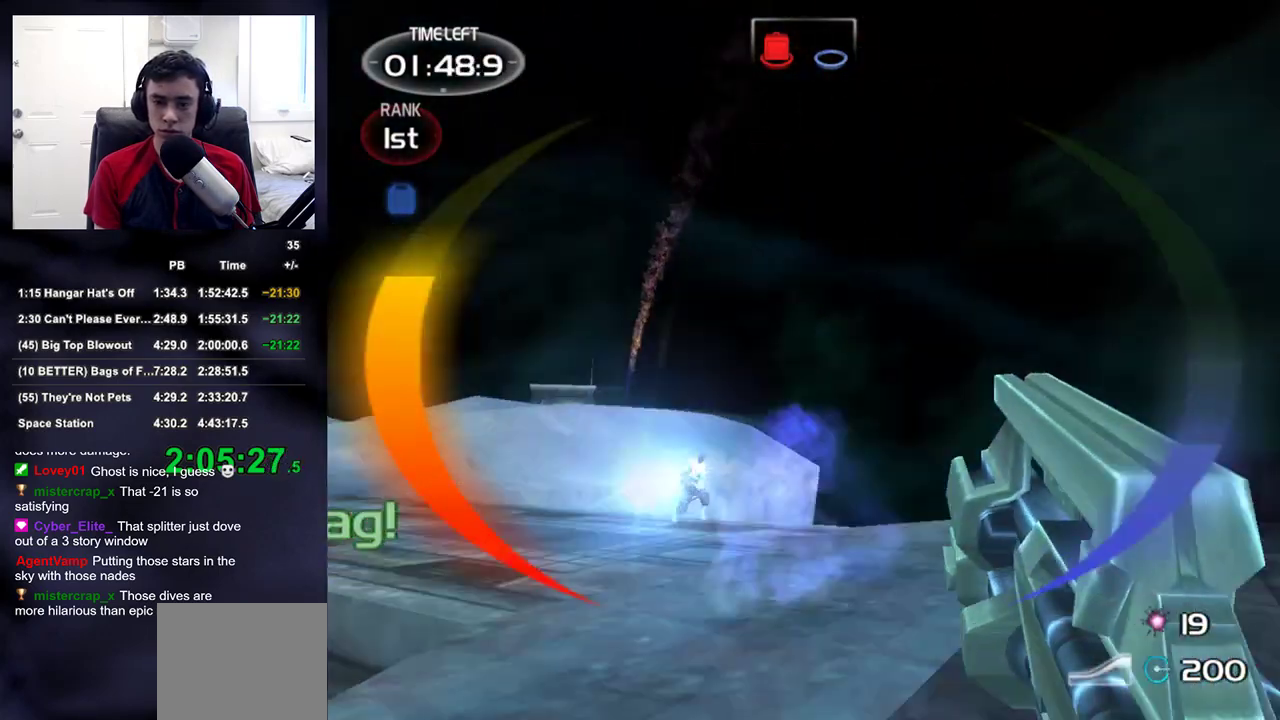
{"buttons": ["DPAD_RIGHT"], "right_stick": "up-left", "events": [[17, "right_stick", "center"], [33, "R1", "up"], [467, "DPAD_RIGHT", "down"], [500, "right_stick", "up-left"]]}